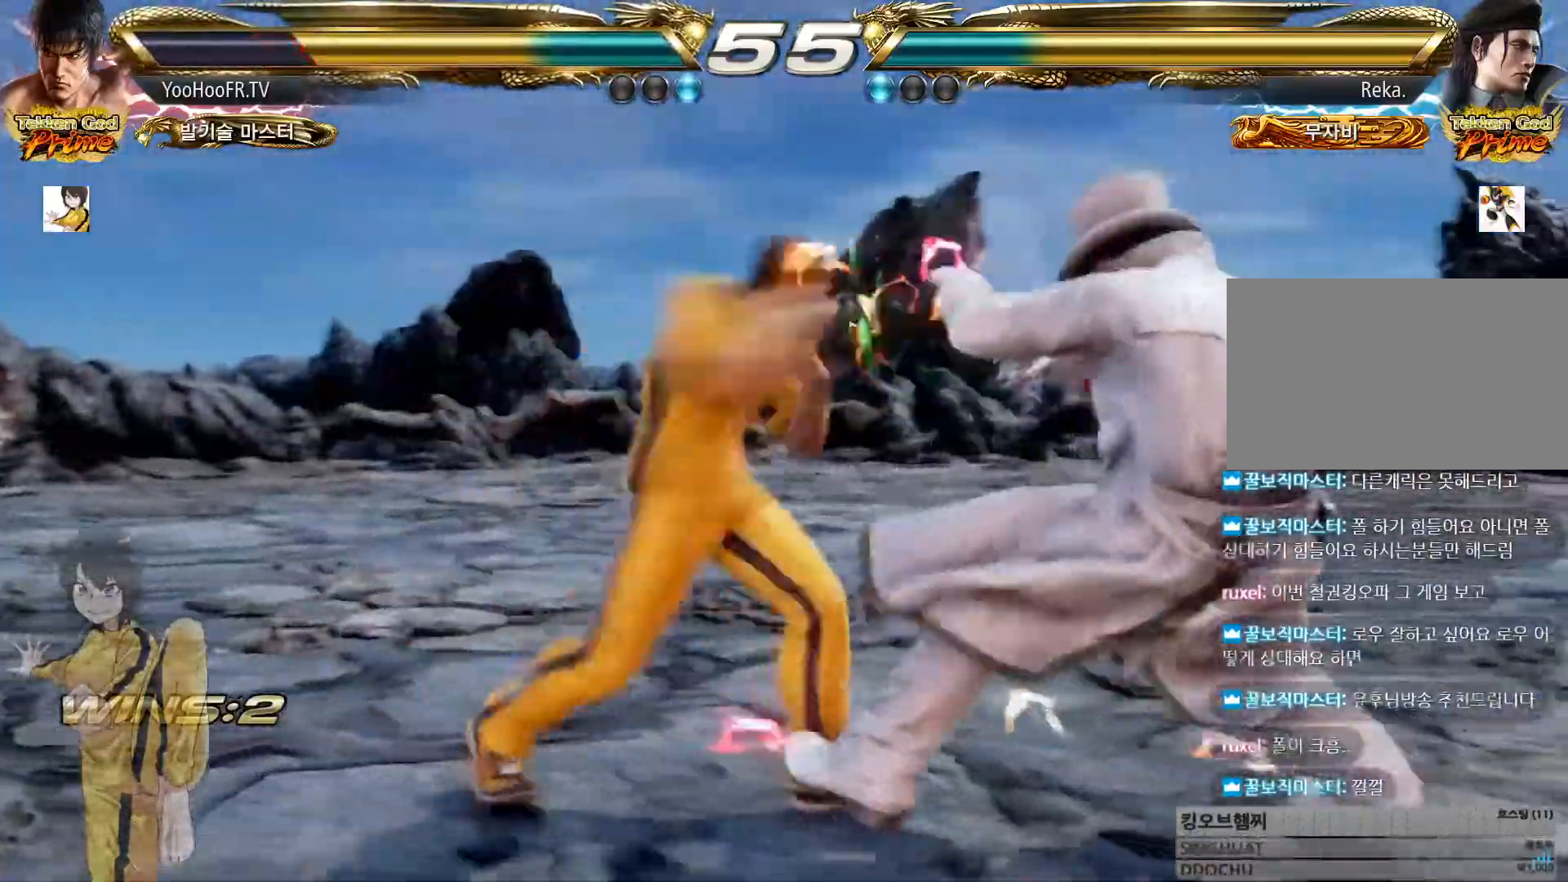
Gameplay with a controller (arcade stick); each line is a JSON object with the inputs held at the frame after it. "button_events" lists button changes between this image and that frame as [ms after this image, input, new state], when the widget could be followed in between (sticks are given only as held states). Not read: L3 R3.
{"buttons": [], "left_stick": "center", "button_events": [[67, "CROSS", "up"], [151, "CROSS", "down"], [301, "CROSS", "up"]]}
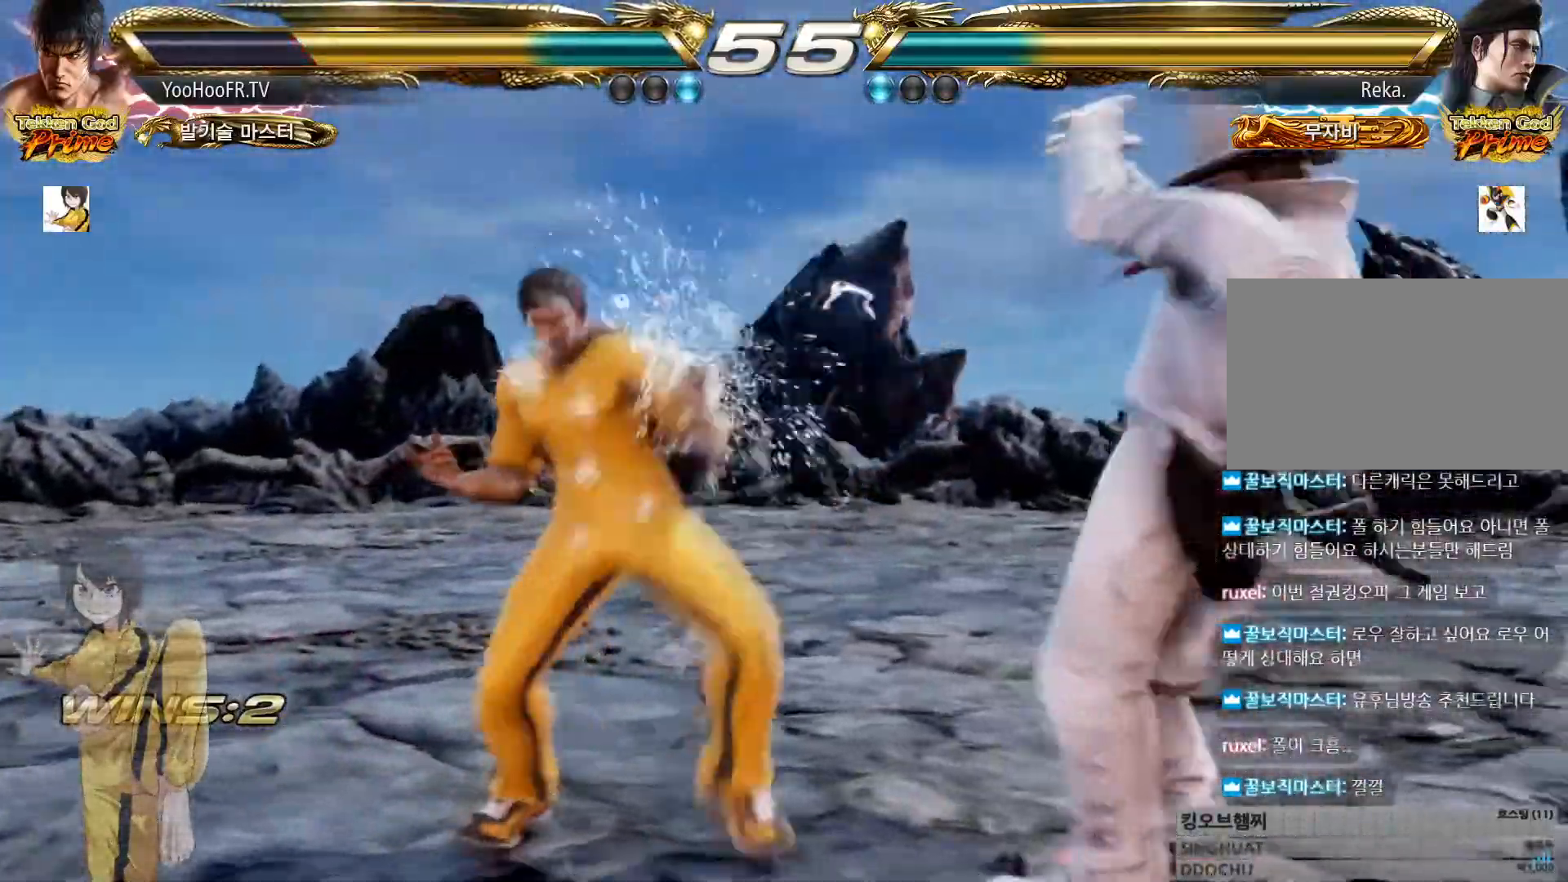
{"buttons": [], "left_stick": "down-left"}
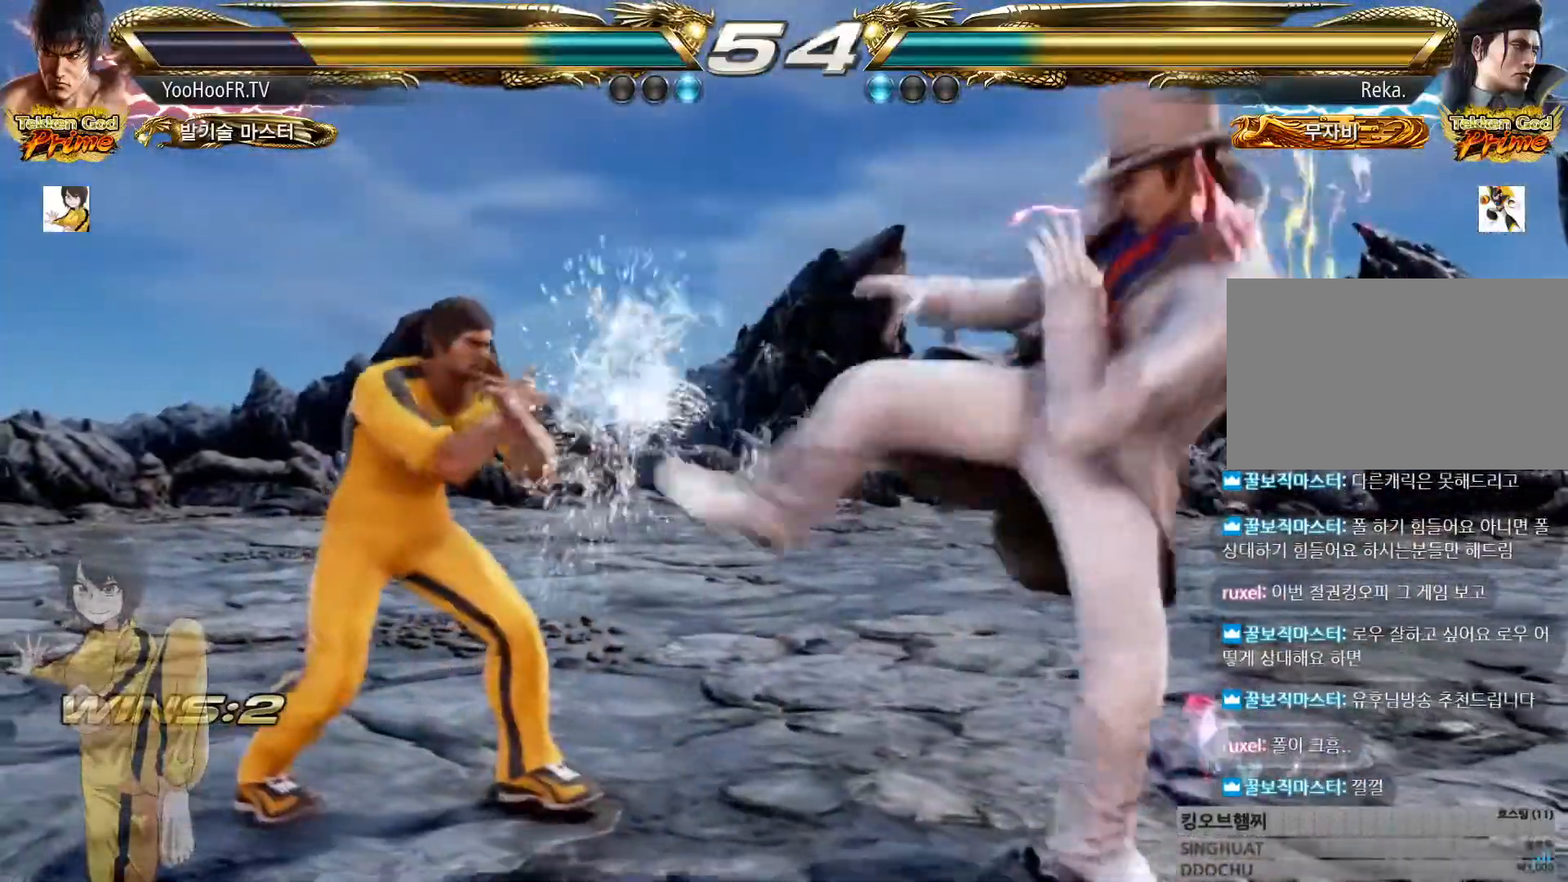
{"buttons": [], "left_stick": "down"}
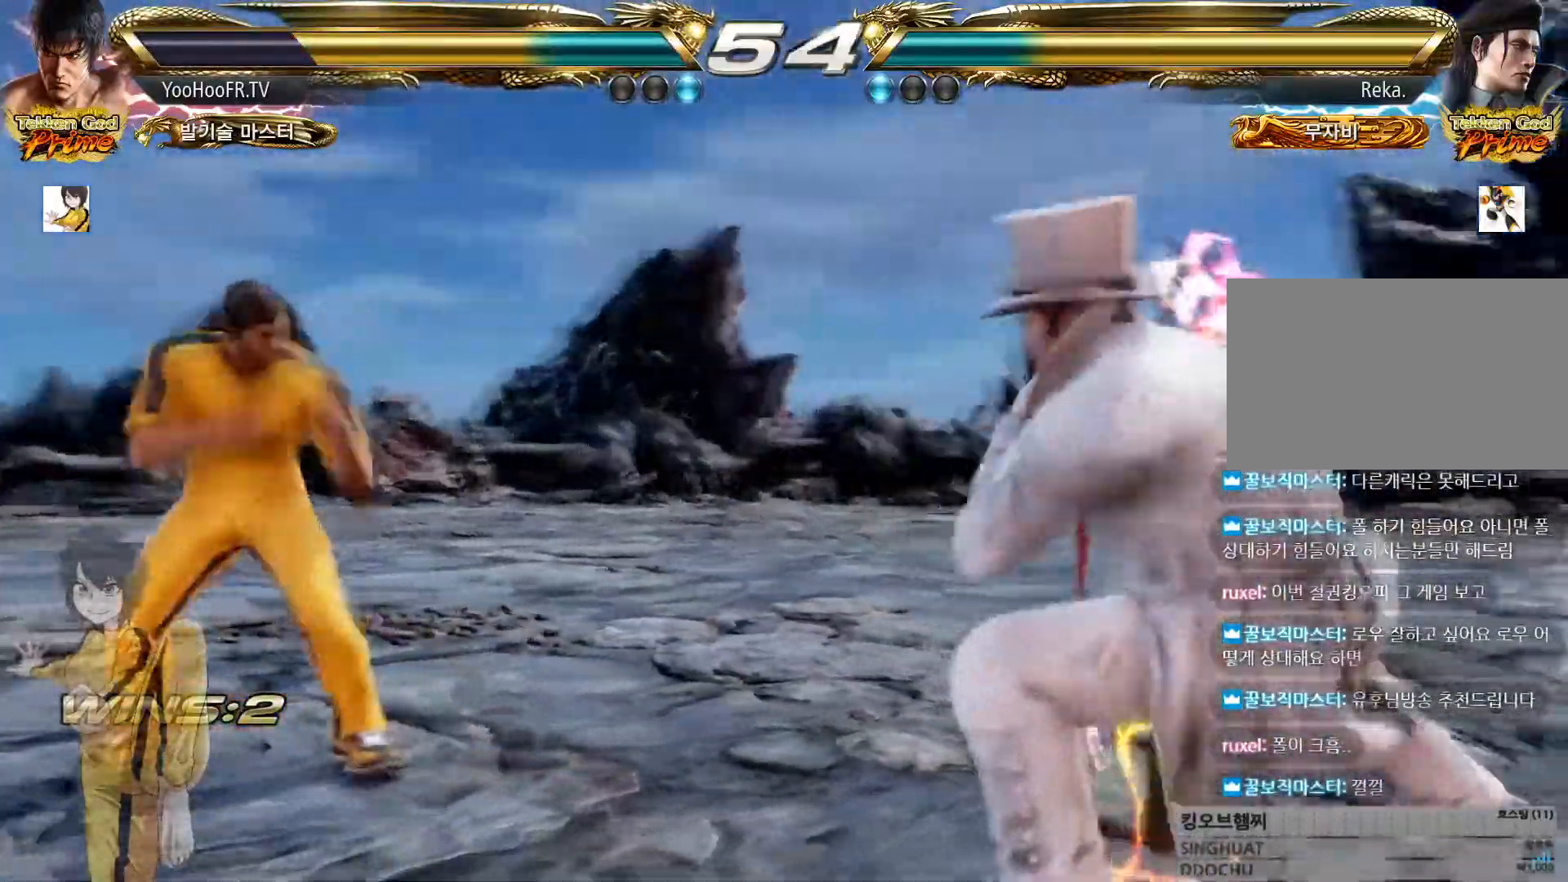
{"buttons": [], "left_stick": "up", "button_events": []}
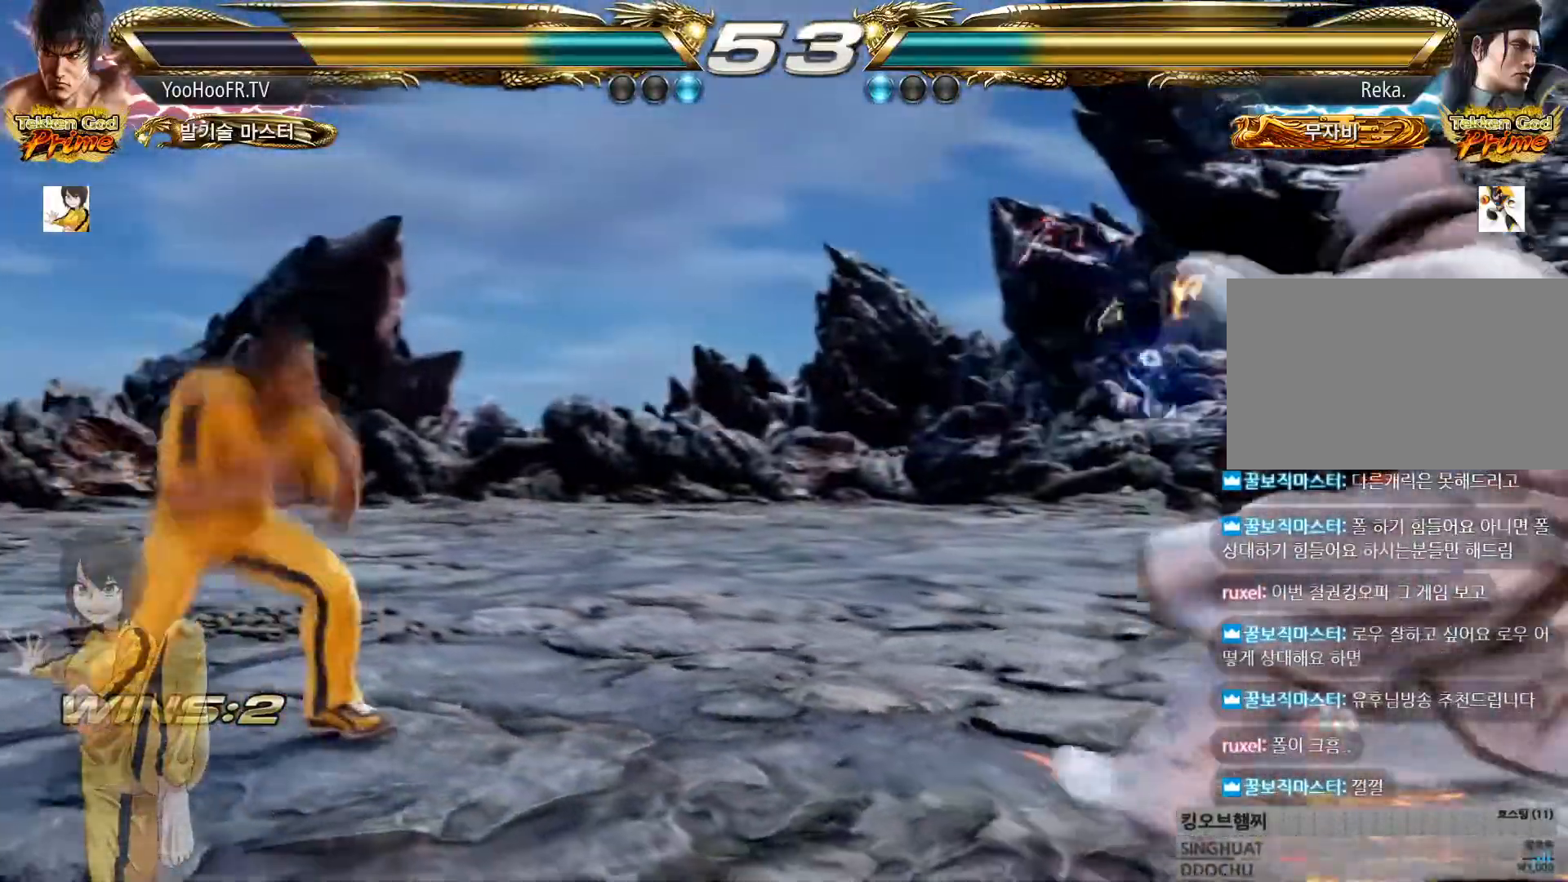
{"buttons": [], "left_stick": "center"}